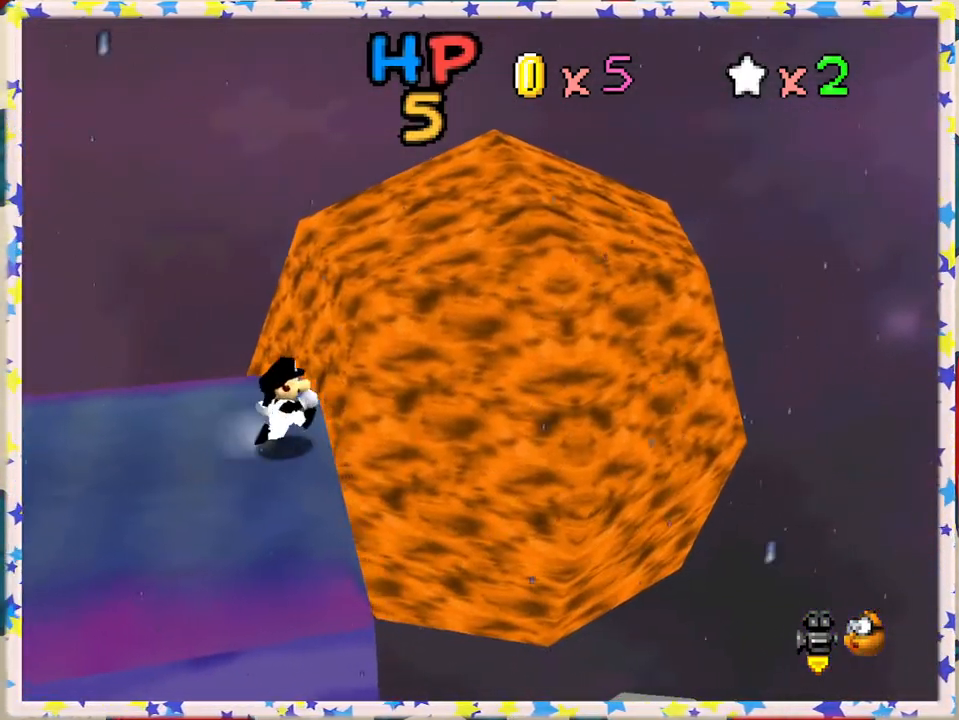
Gameplay with a controller (Nintendo layout); each line is a JSON object with the inputs held at the frame after it. "events" lists button and stick changes between this image and that frame as [ms after this image, input, new state], when the widget could be followed in between. Not read: L3 R3.
{"buttons": [], "left_stick": "left", "events": [[50, "A", "up"], [283, "left_stick", "center"], [333, "left_stick", "left"]]}
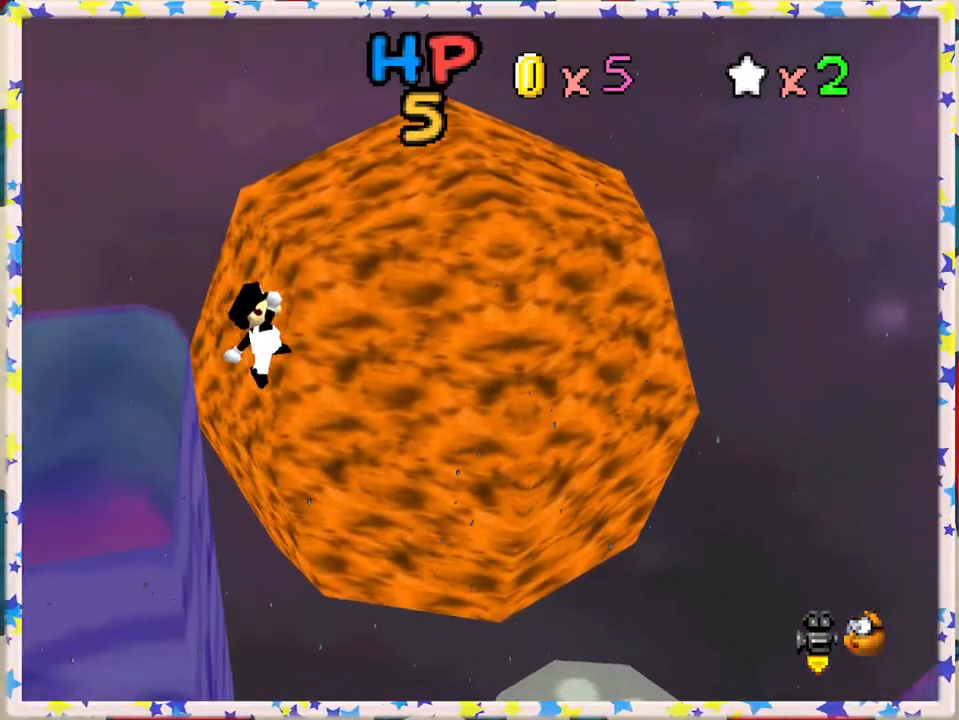
{"buttons": [], "left_stick": "right", "events": [[167, "left_stick", "center"], [317, "left_stick", "right"]]}
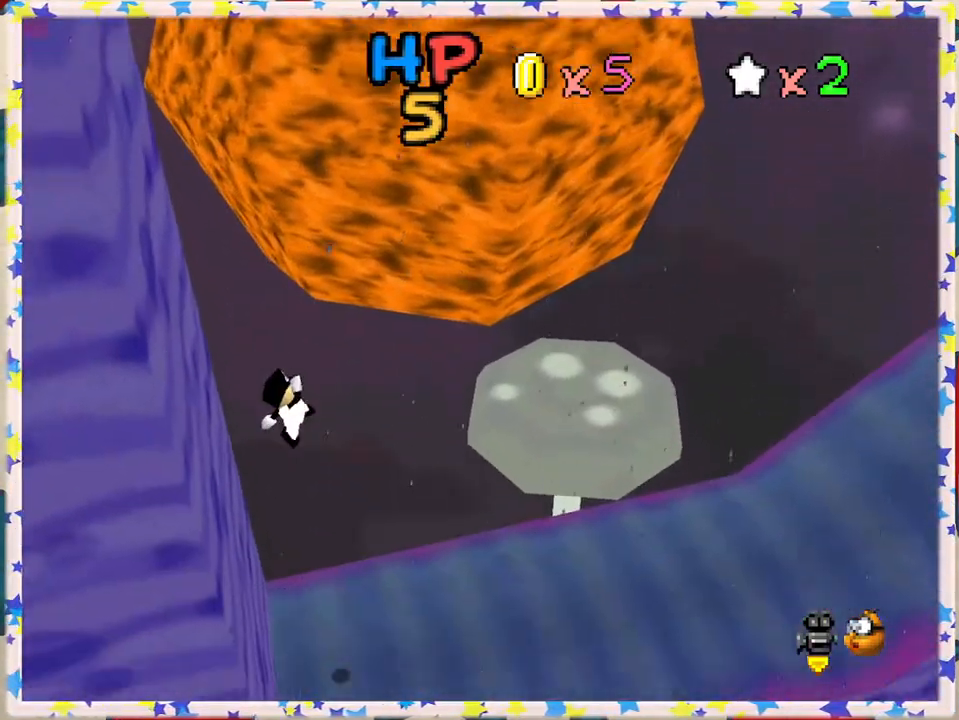
{"buttons": [], "left_stick": "right", "events": [[100, "left_stick", "center"], [150, "left_stick", "right"], [233, "B", "down"], [367, "B", "up"]]}
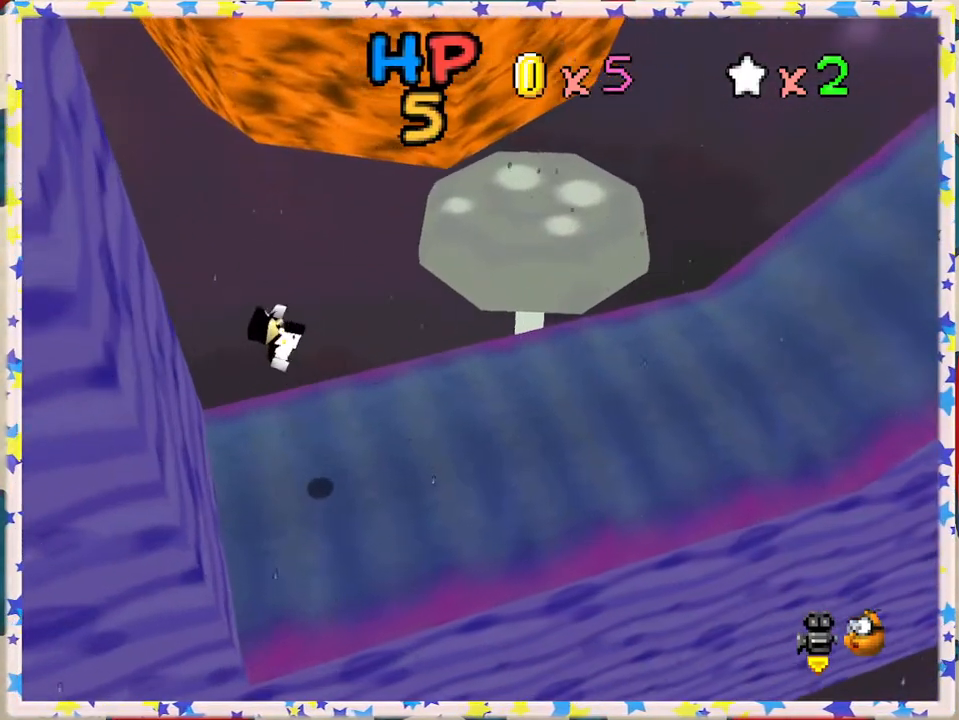
{"buttons": [], "left_stick": "right", "events": []}
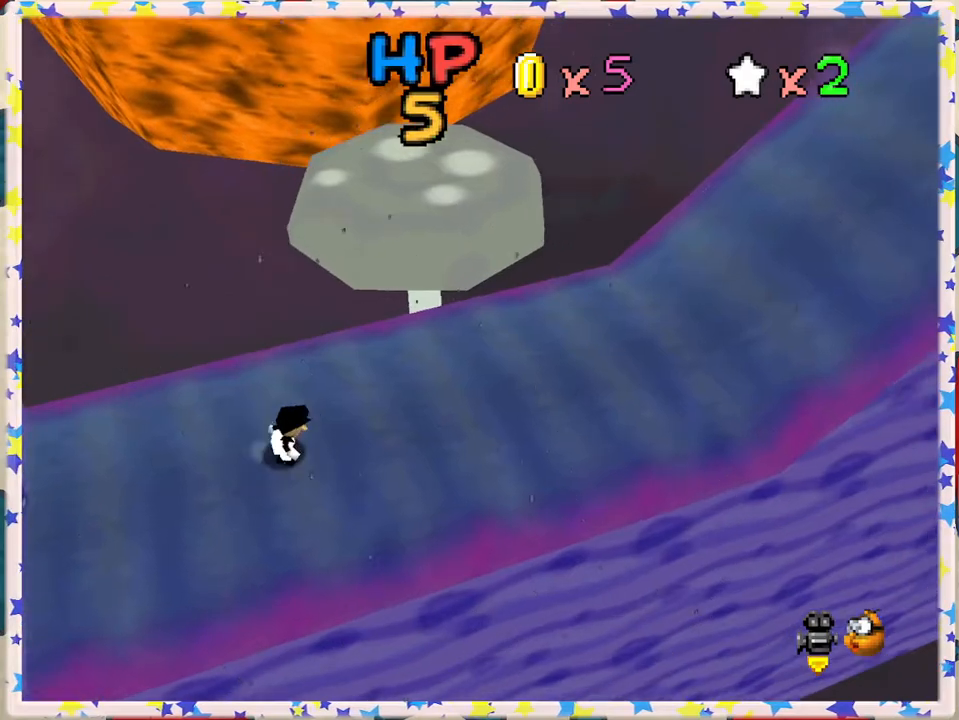
{"buttons": ["B"], "left_stick": "right", "events": [[50, "A", "down"], [200, "A", "up"], [417, "B", "down"]]}
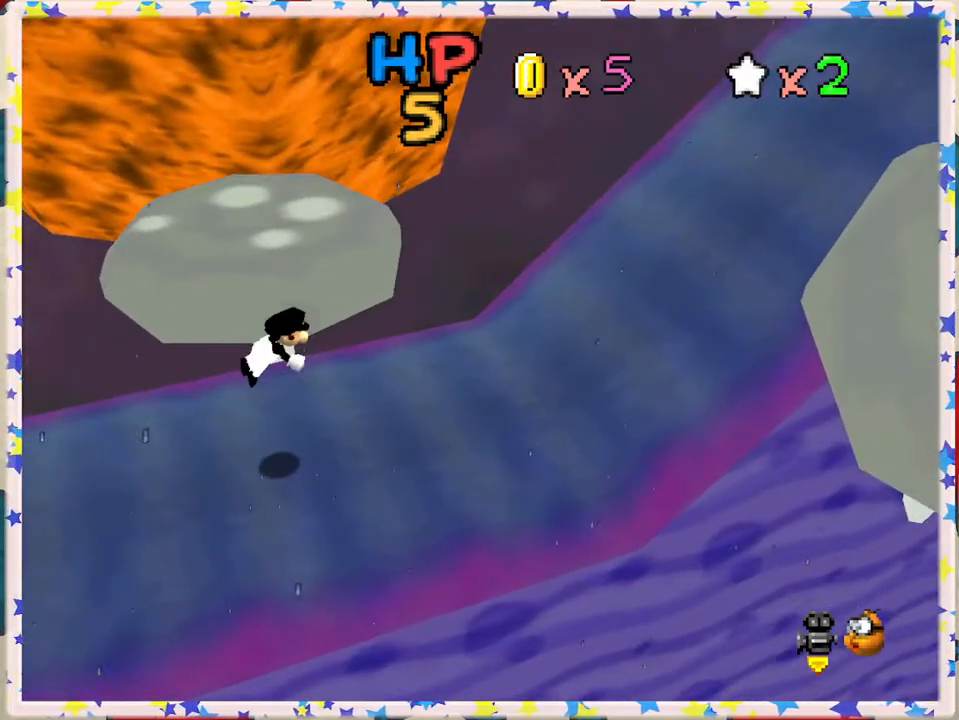
{"buttons": [], "left_stick": "right", "events": [[33, "B", "up"], [267, "A", "down"], [450, "A", "up"]]}
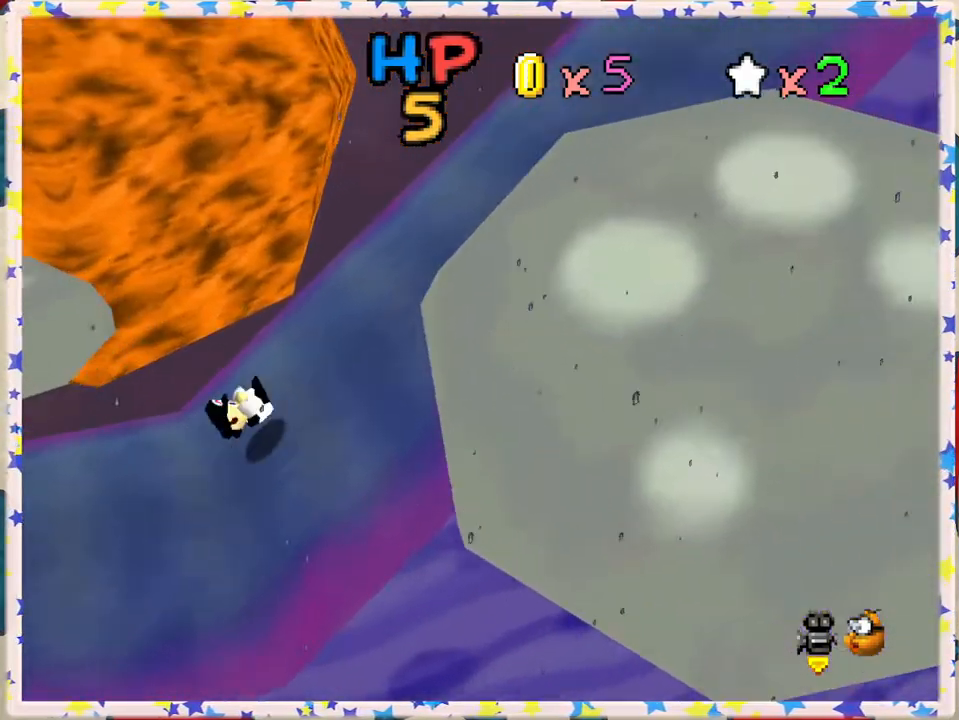
{"buttons": [], "left_stick": "right", "events": [[117, "A", "down"], [250, "B", "down"], [300, "A", "up"], [450, "B", "up"]]}
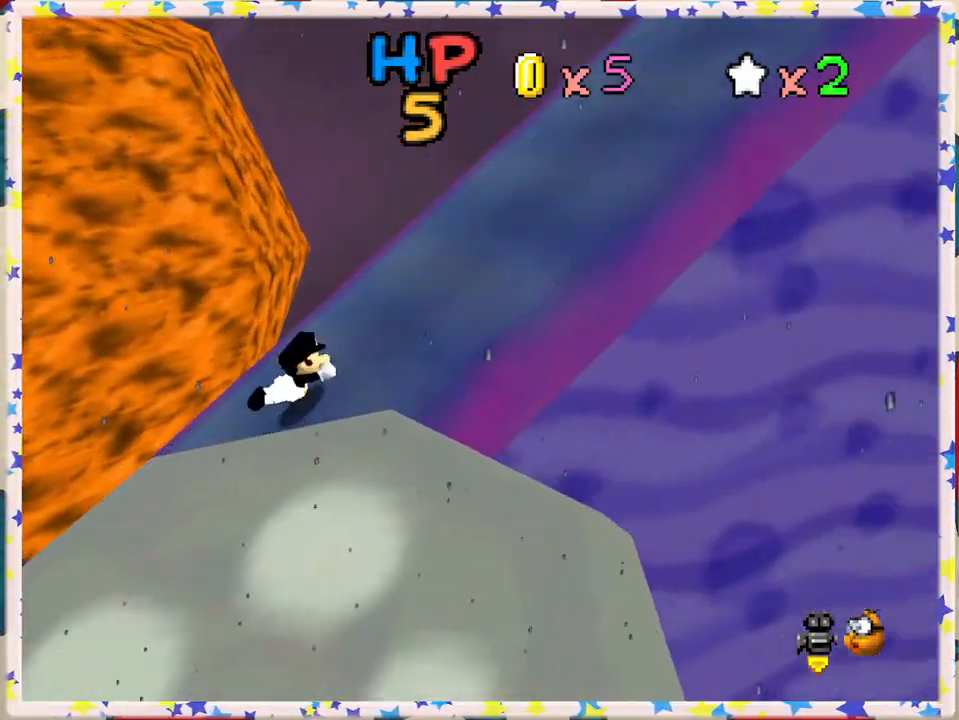
{"buttons": ["A", "B"], "left_stick": "right", "events": [[67, "A", "down"], [267, "A", "up"], [350, "A", "down"], [433, "B", "down"]]}
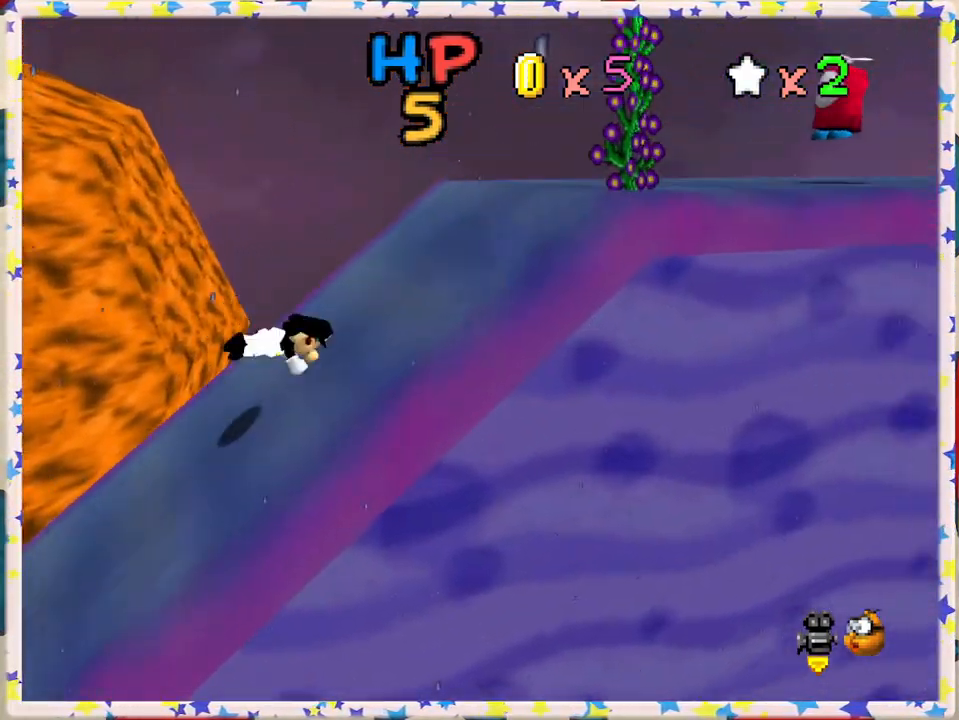
{"buttons": [], "left_stick": "right", "events": [[150, "B", "up"], [183, "A", "up"], [300, "A", "down"], [467, "A", "up"]]}
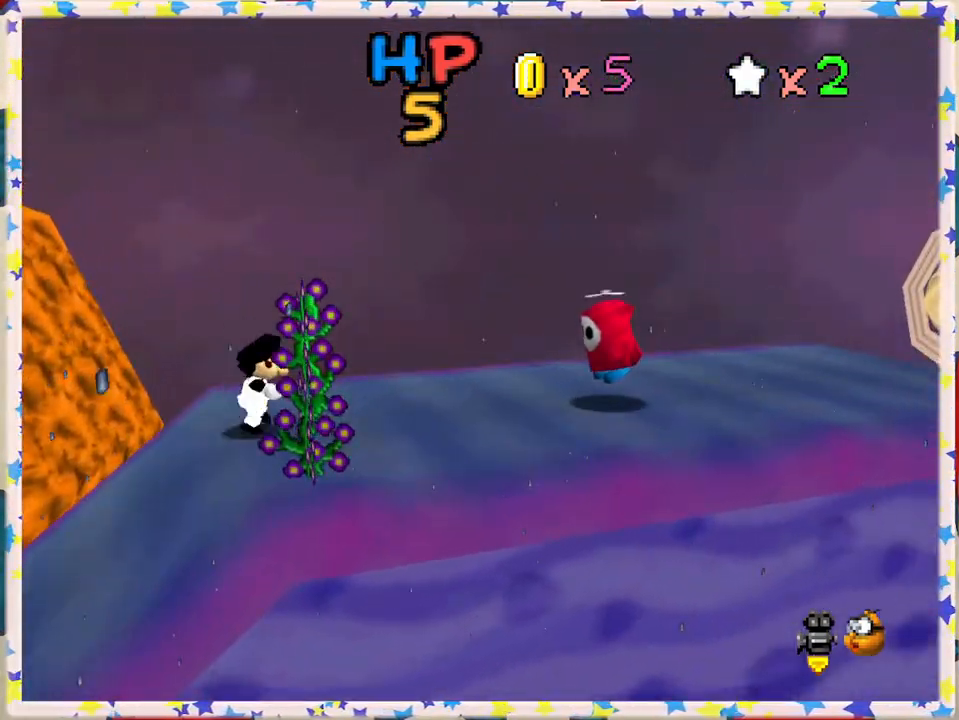
{"buttons": ["B"], "left_stick": "right", "events": [[100, "A", "down"], [217, "A", "up"], [283, "A", "down"], [417, "B", "down"], [467, "A", "up"]]}
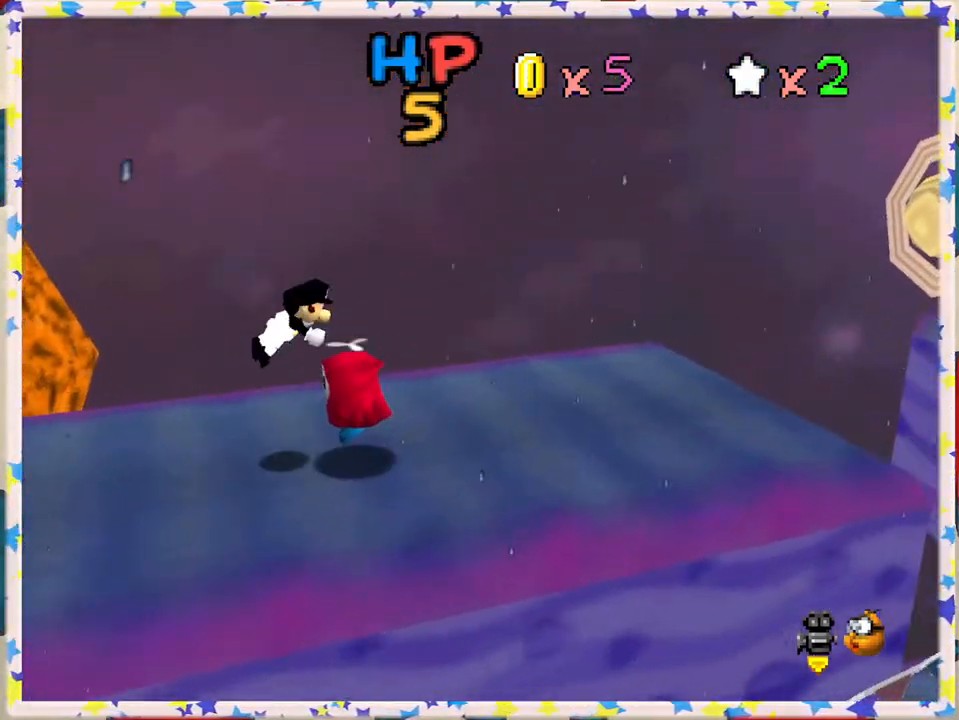
{"buttons": [], "left_stick": "right", "events": [[200, "B", "up"], [283, "A", "down"], [417, "A", "up"]]}
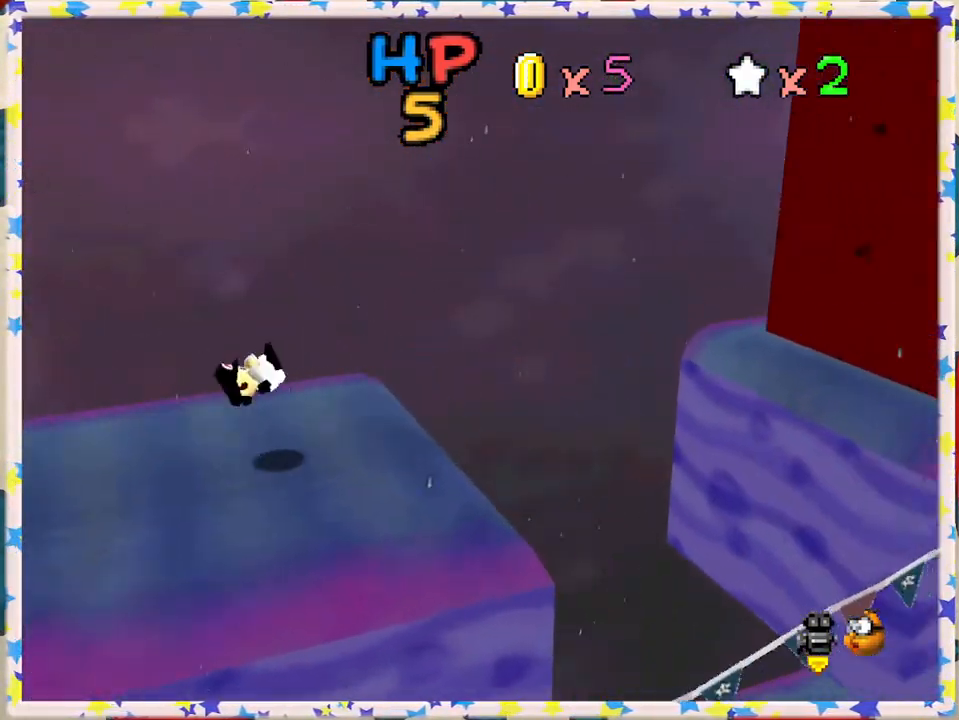
{"buttons": [], "left_stick": "left", "events": [[250, "A", "down"], [333, "A", "up"], [467, "left_stick", "left"]]}
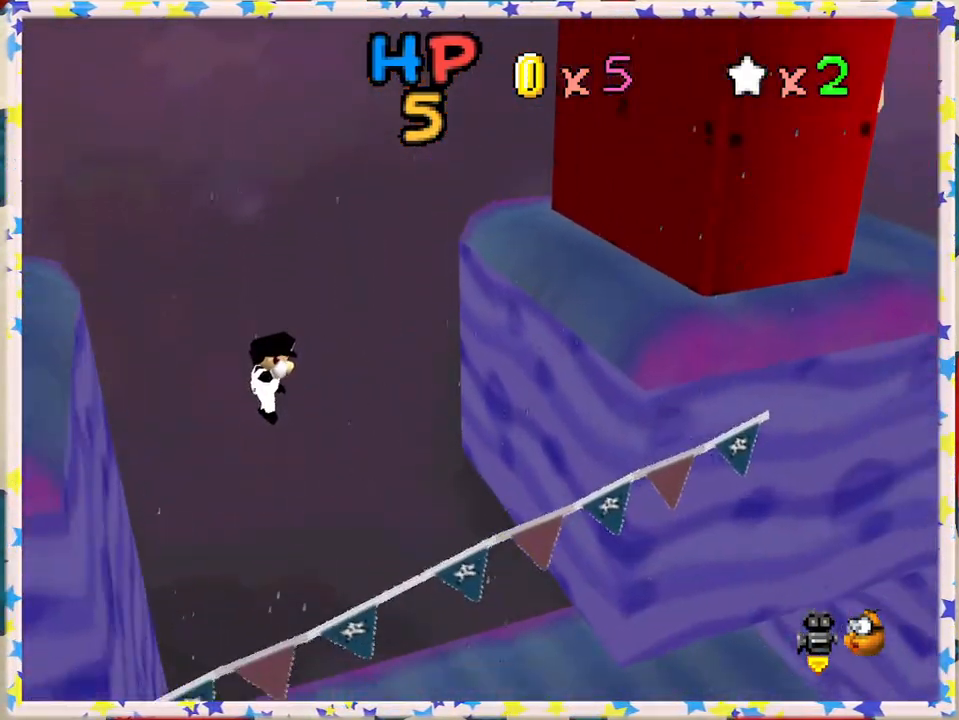
{"buttons": [], "left_stick": "right", "events": [[167, "left_stick", "right"], [283, "B", "down"], [417, "B", "up"]]}
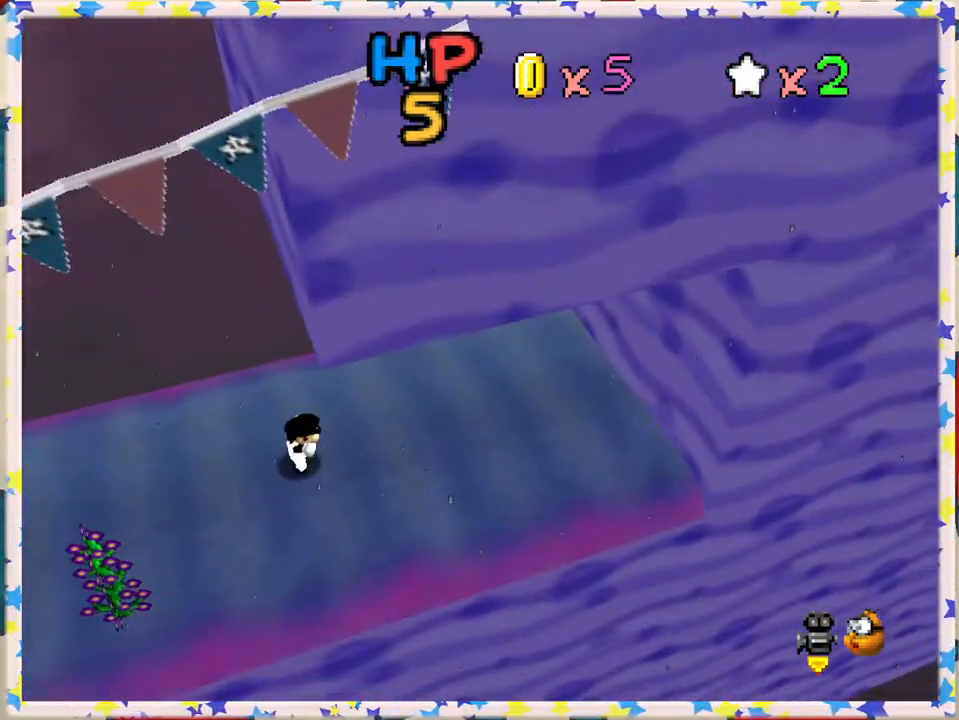
{"buttons": [], "left_stick": "right", "events": [[100, "A", "down"], [117, "left_stick", "center"], [200, "left_stick", "right"], [217, "A", "up"]]}
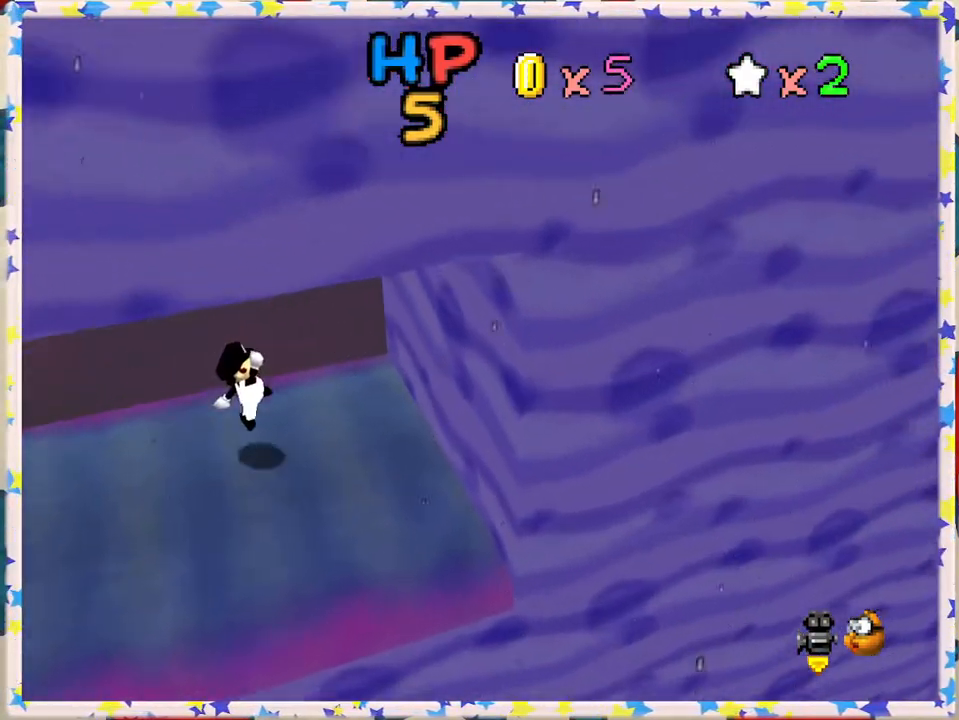
{"buttons": [], "left_stick": "left", "events": [[67, "left_stick", "center"], [117, "left_stick", "left"]]}
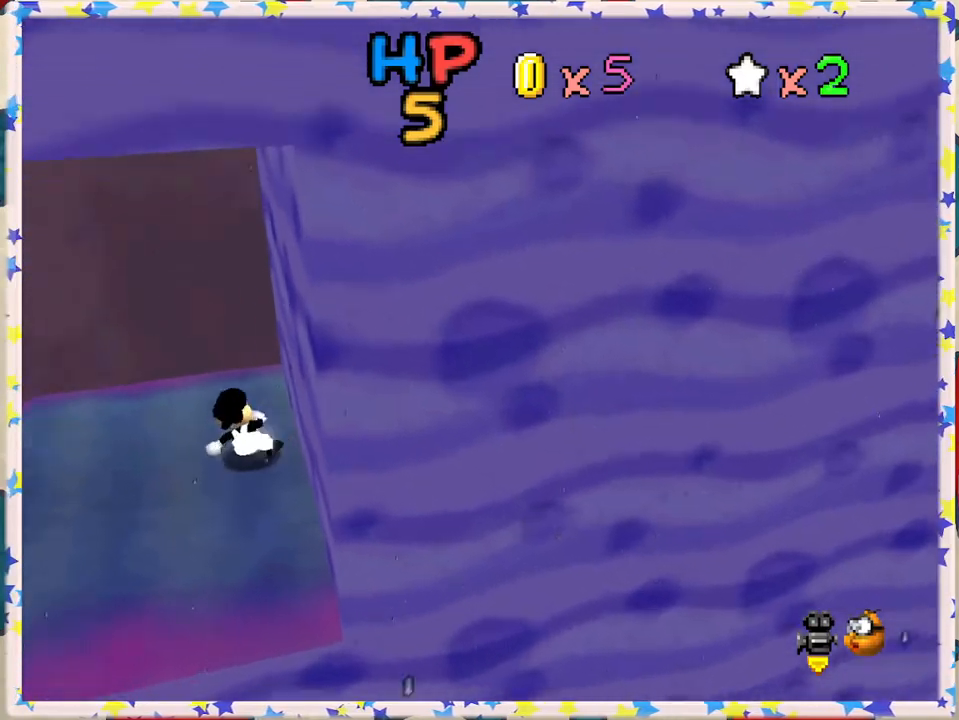
{"buttons": [], "left_stick": "right", "events": [[150, "A", "down"], [267, "A", "up"], [300, "left_stick", "center"], [500, "left_stick", "right"]]}
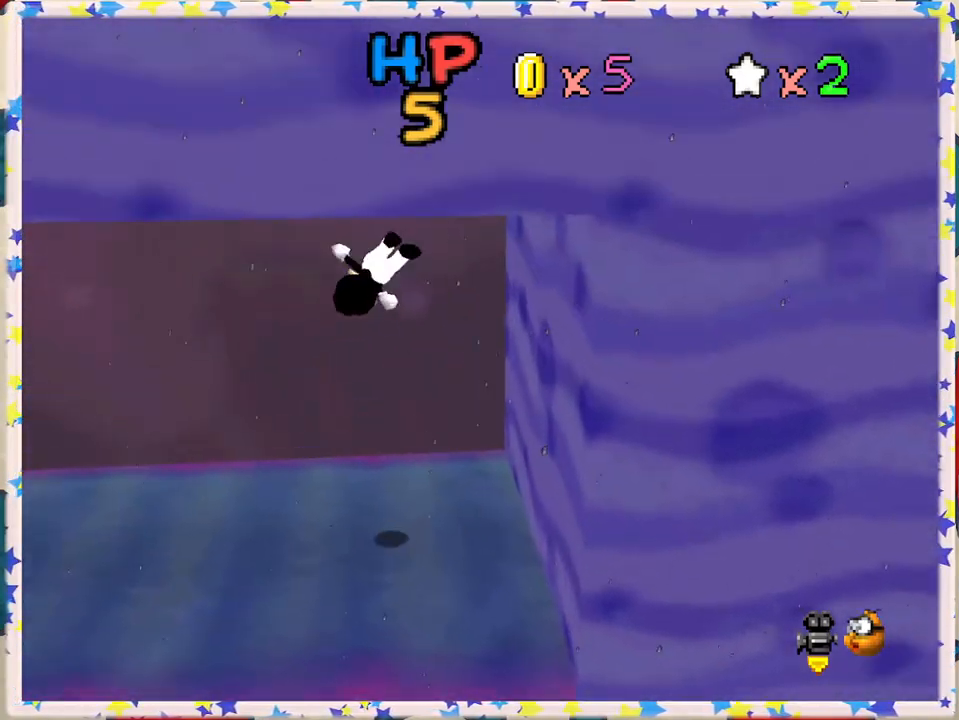
{"buttons": [], "left_stick": "left", "events": [[150, "left_stick", "center"], [283, "left_stick", "left"]]}
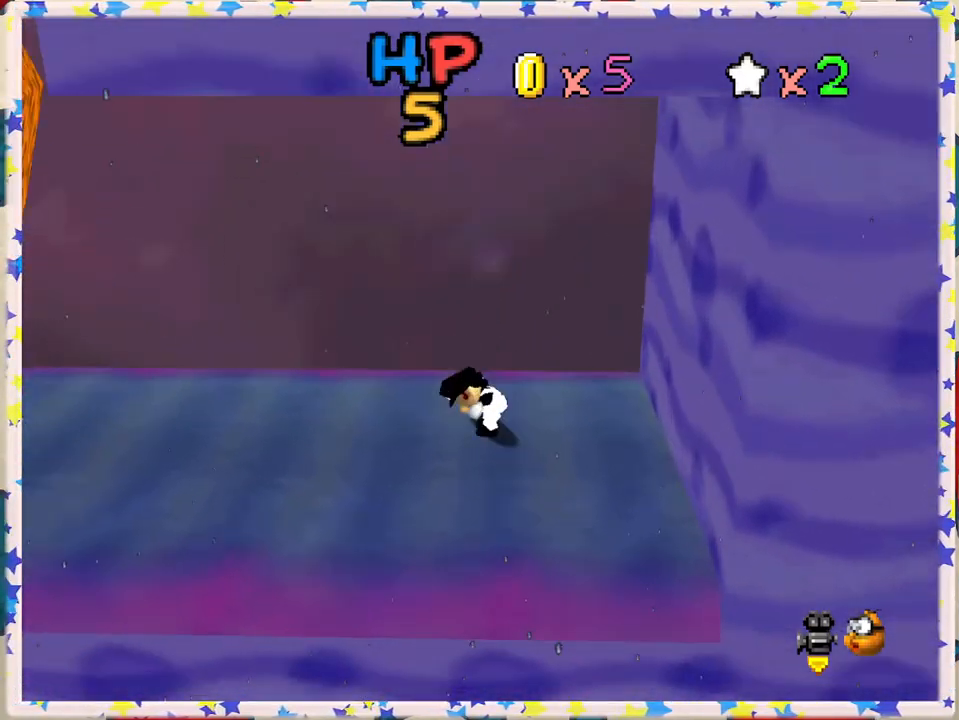
{"buttons": [], "left_stick": "left", "events": [[17, "left_stick", "center"], [217, "left_stick", "left"]]}
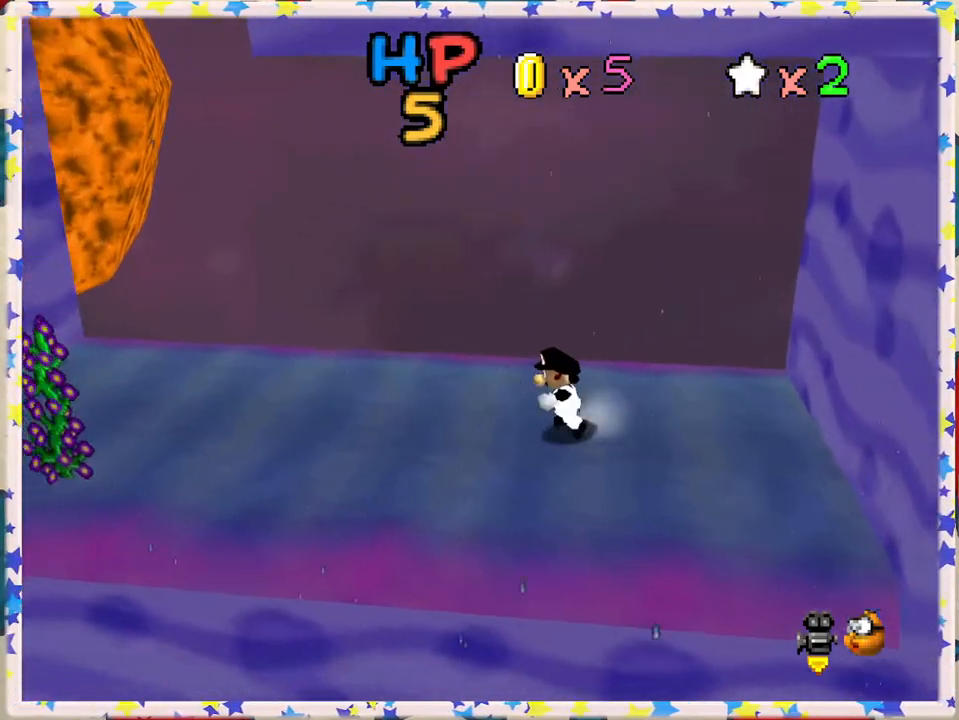
{"buttons": [], "left_stick": "left", "events": []}
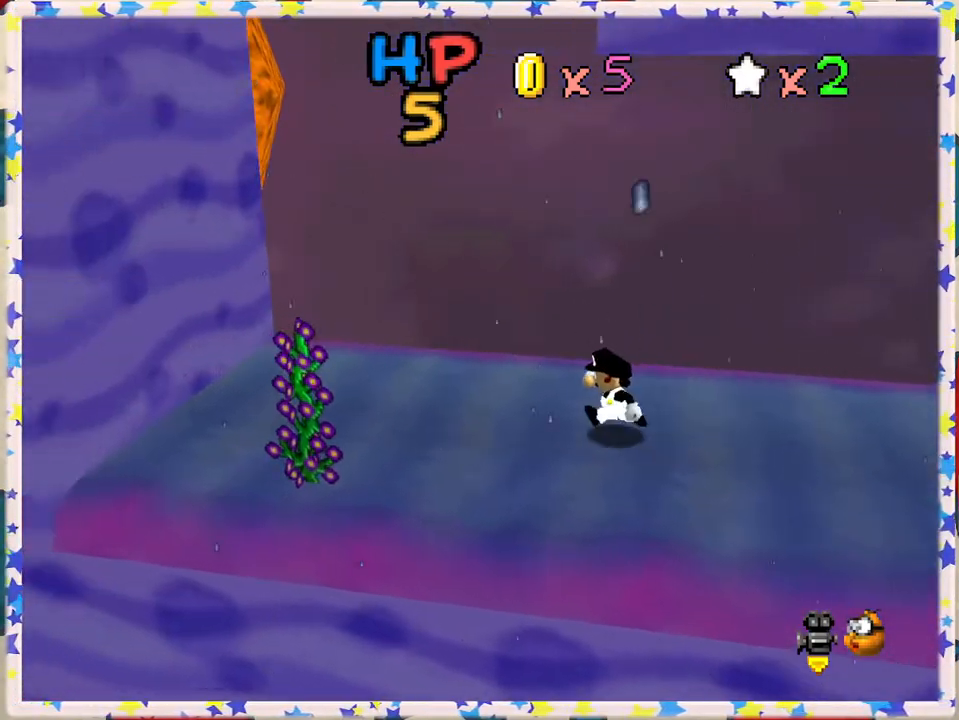
{"buttons": ["A"], "left_stick": "left", "events": [[483, "A", "down"]]}
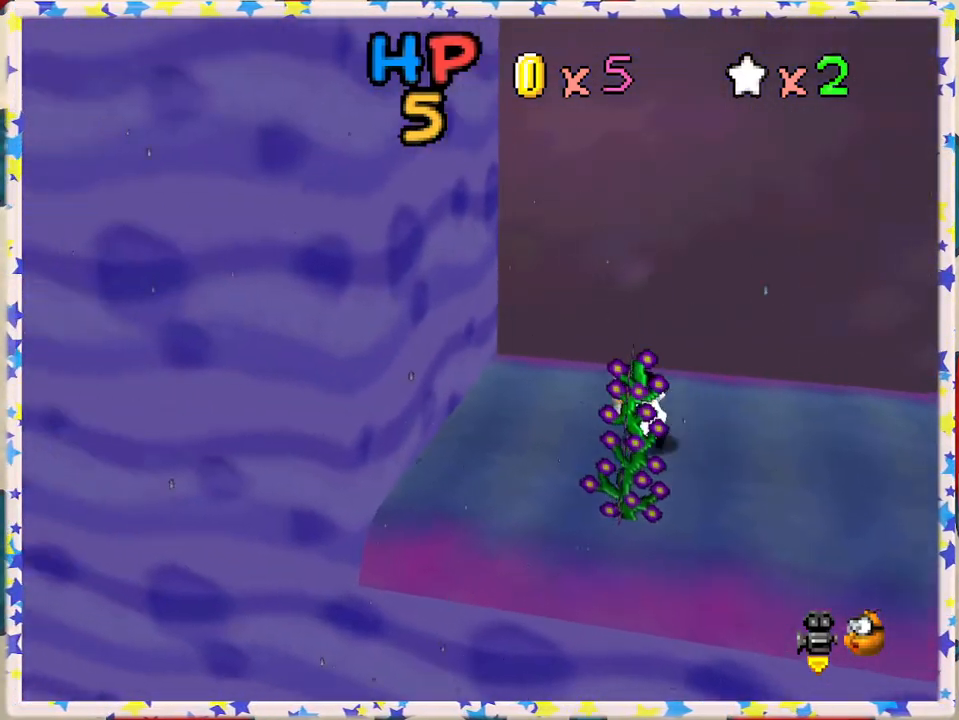
{"buttons": ["A"], "left_stick": "right", "events": [[317, "A", "up"], [417, "A", "down"], [450, "left_stick", "right"]]}
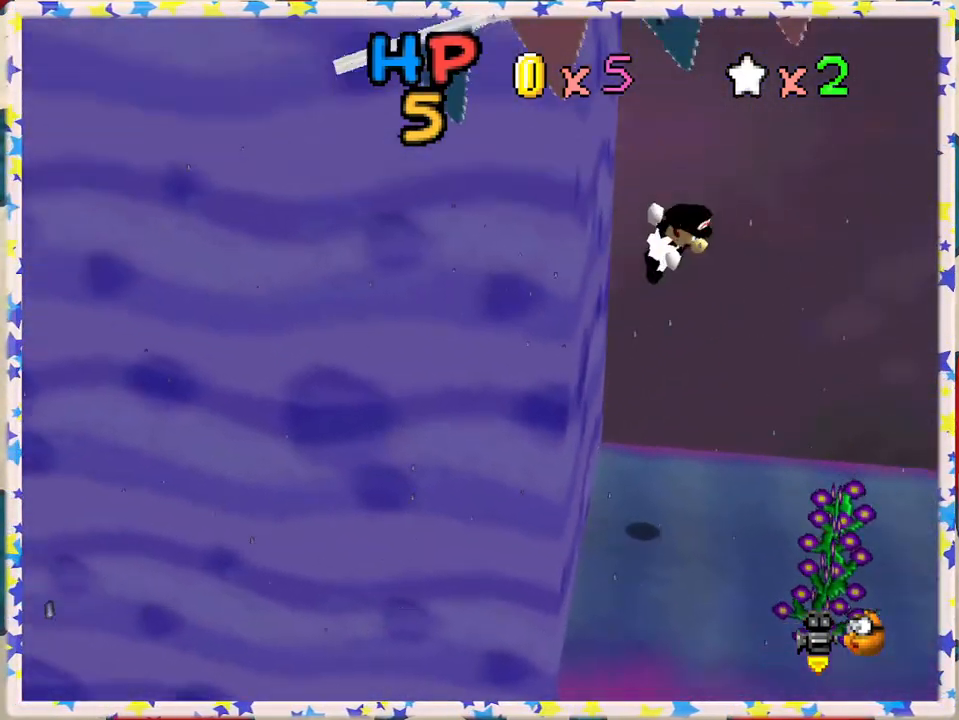
{"buttons": [], "left_stick": "right", "events": [[467, "A", "up"]]}
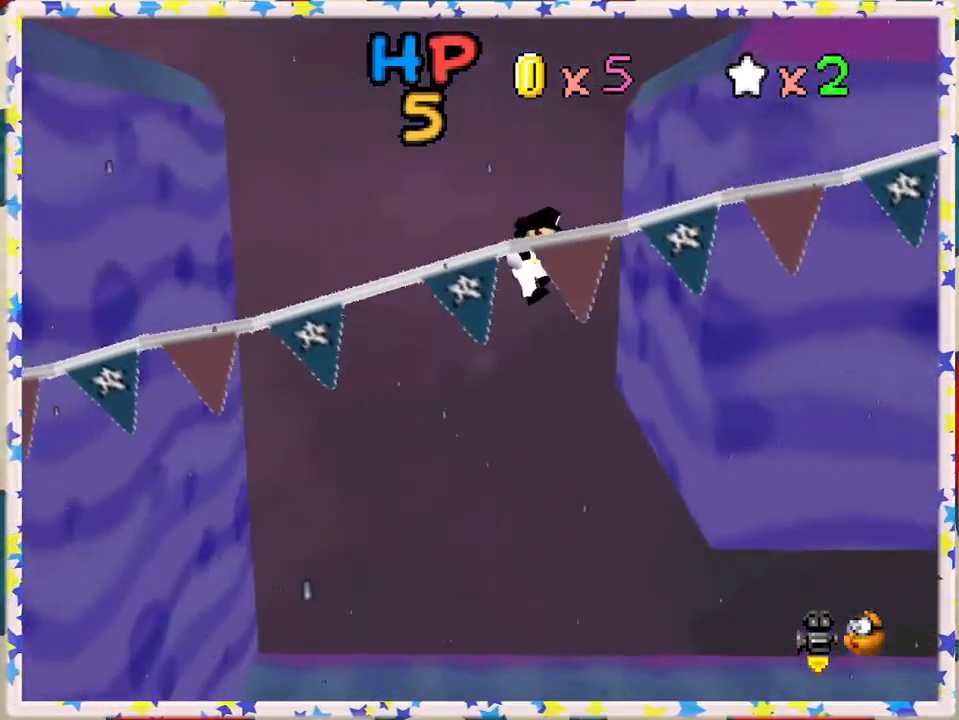
{"buttons": [], "left_stick": "left", "events": [[200, "left_stick", "left"], [233, "A", "down"], [400, "A", "up"]]}
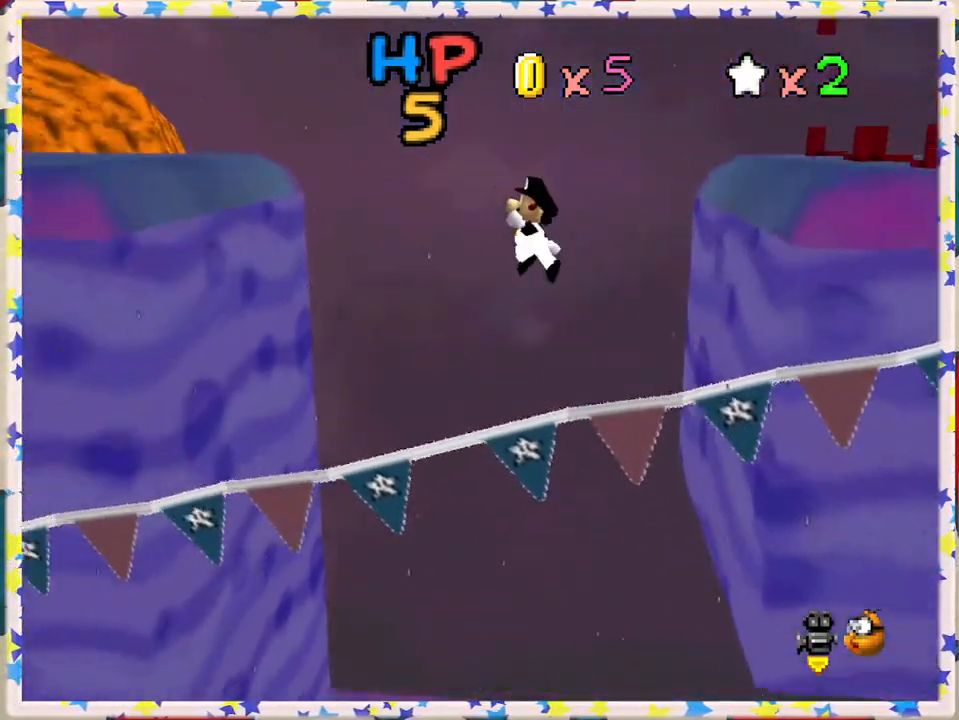
{"buttons": ["A"], "left_stick": "left", "events": [[483, "A", "down"]]}
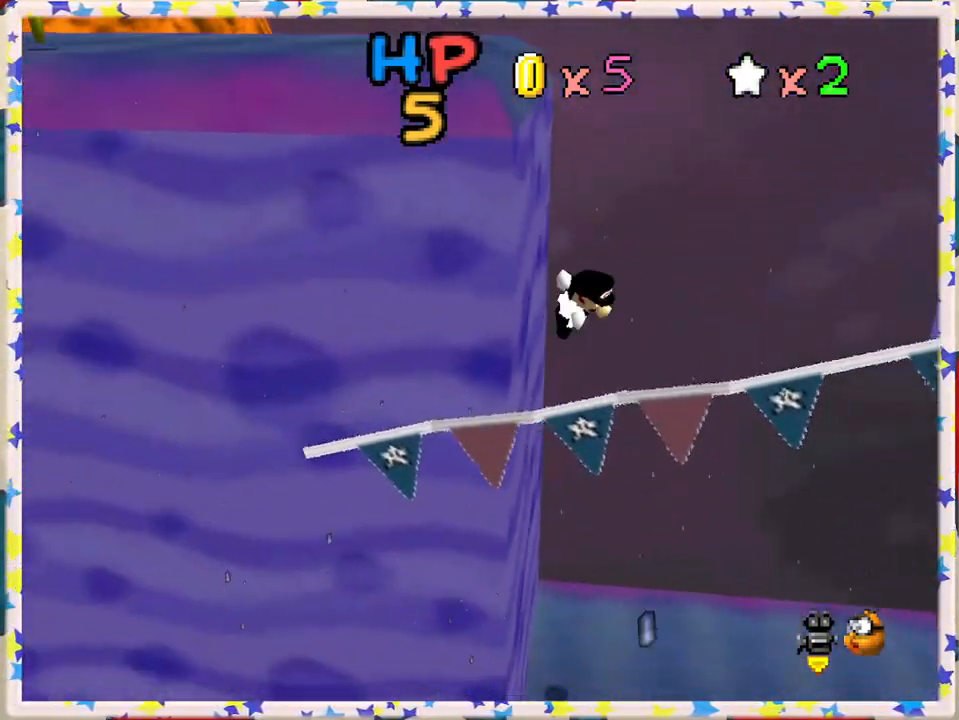
{"buttons": ["A"], "left_stick": "right", "events": [[67, "left_stick", "right"]]}
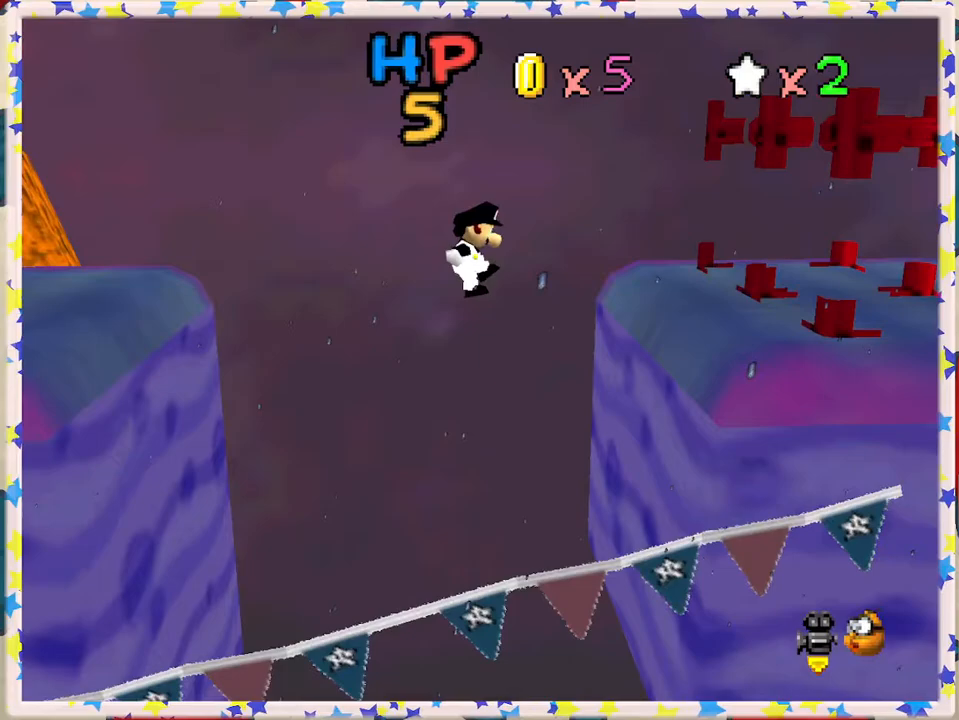
{"buttons": ["A"], "left_stick": "right", "events": [[183, "A", "up"], [350, "A", "down"]]}
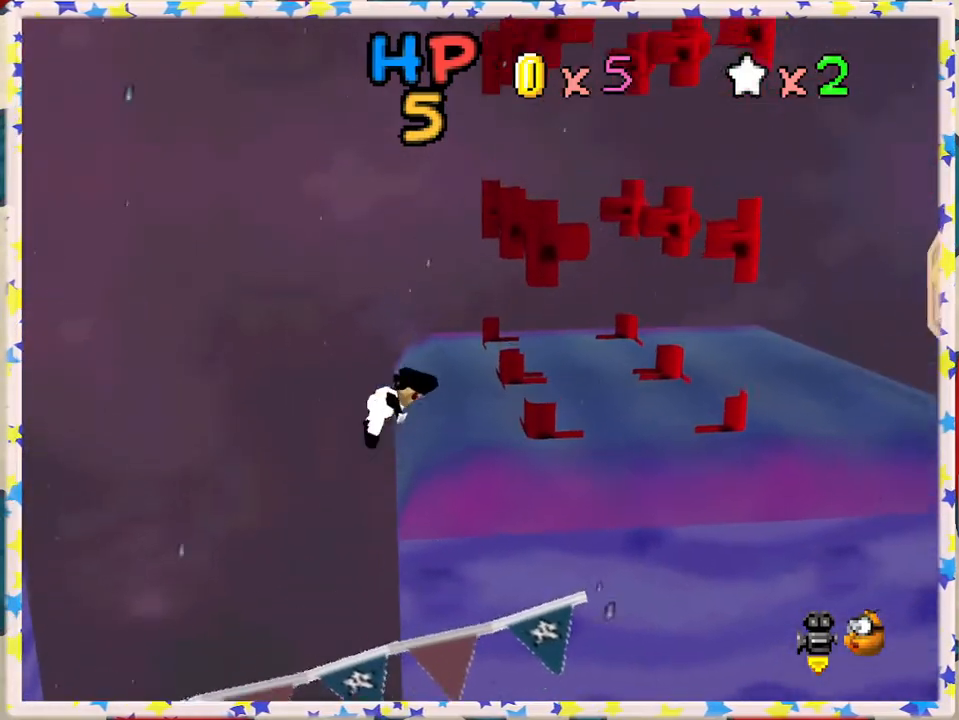
{"buttons": [], "left_stick": "right", "events": [[100, "A", "up"]]}
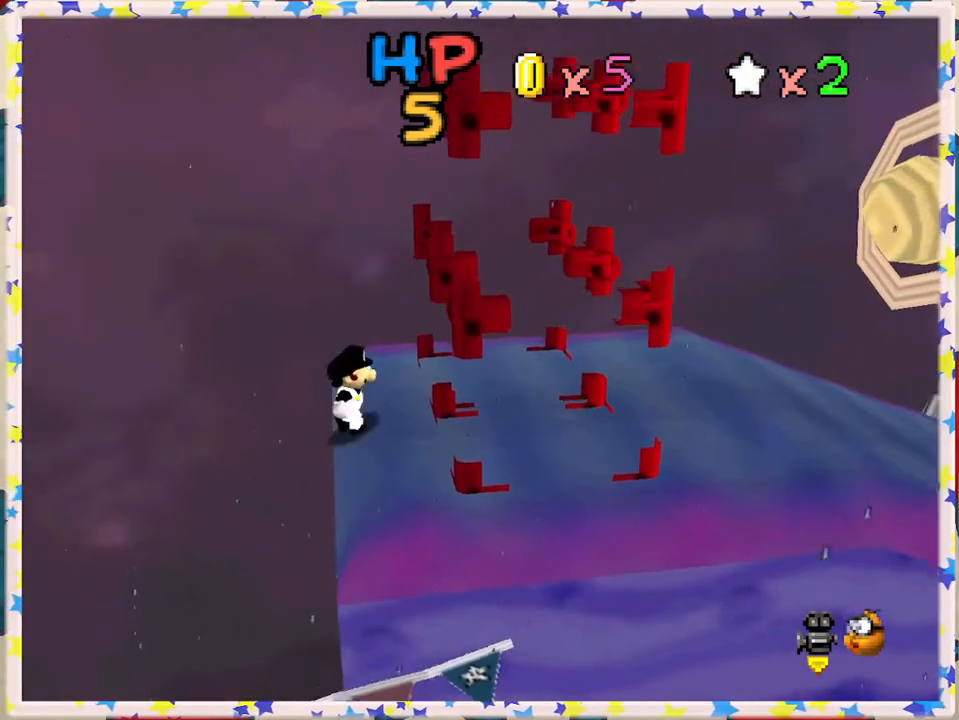
{"buttons": [], "left_stick": "right", "events": [[50, "A", "down"], [367, "A", "up"]]}
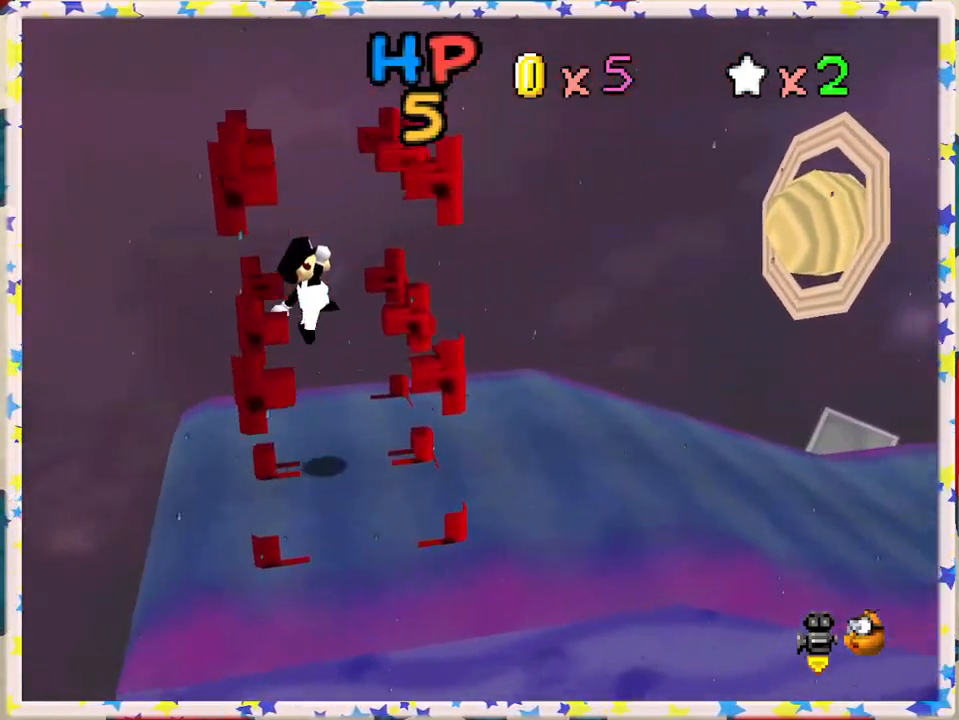
{"buttons": [], "left_stick": "right", "events": [[67, "B", "down"], [267, "B", "up"]]}
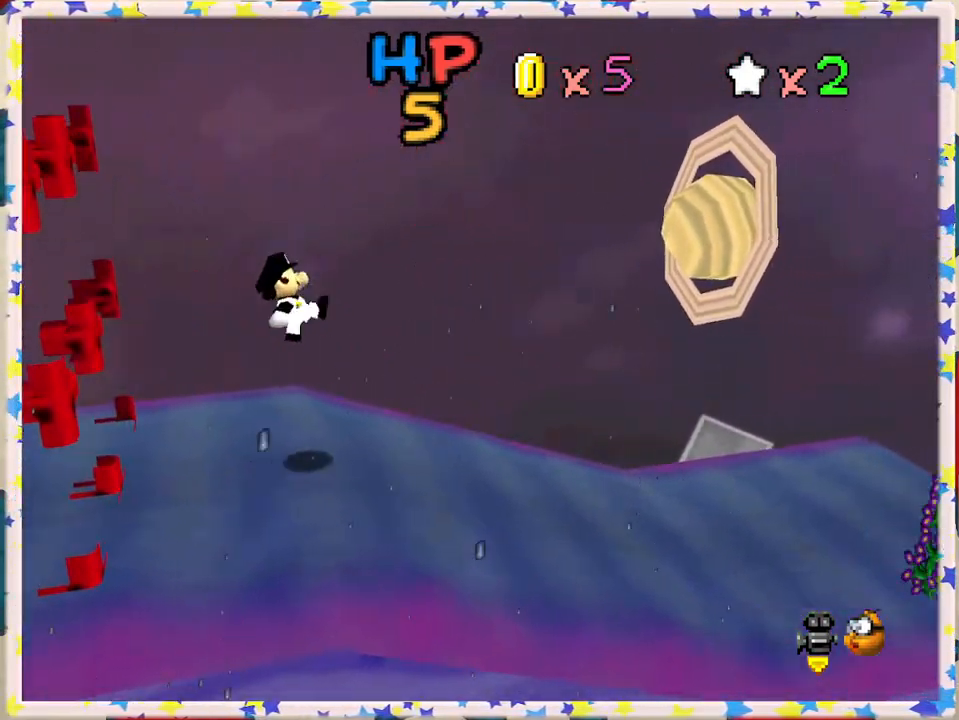
{"buttons": ["A"], "left_stick": "right", "events": [[383, "A", "down"]]}